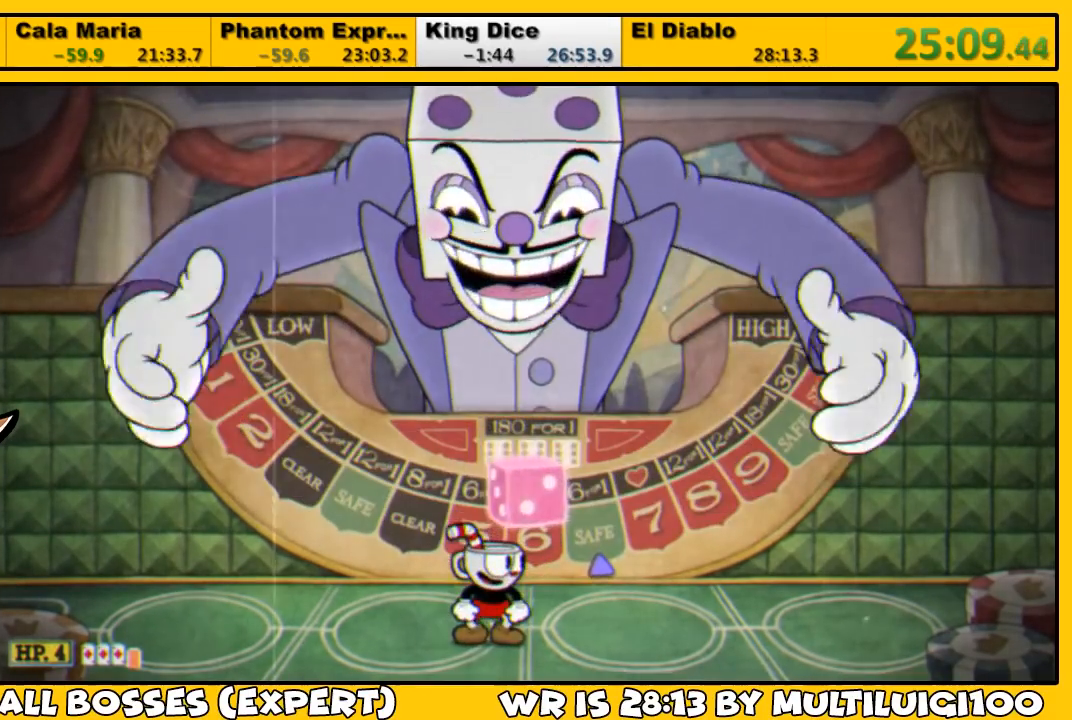
Gameplay with a controller (PlayStation layout); each line is a JSON object with the inputs held at the frame after it. "events" lists button and stick changes between this image and that frame as [ms after this image, input, new state], when the widget could be followed in between.
{"buttons": ["CROSS"], "left_stick": "center", "right_stick": "center", "events": [[433, "CROSS", "down"]]}
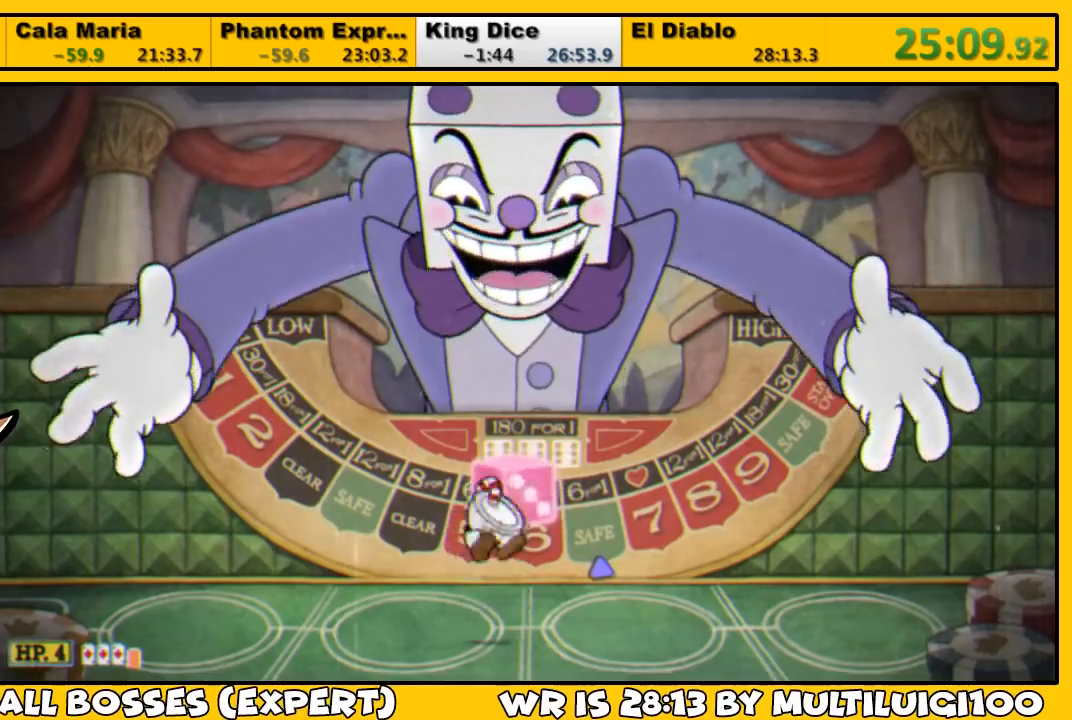
{"buttons": ["DPAD_UP"], "left_stick": "center", "right_stick": "center", "events": [[33, "CROSS", "up"], [100, "CROSS", "down"], [133, "CROSS", "up"], [200, "CROSS", "down"], [267, "CROSS", "up"], [467, "DPAD_UP", "down"]]}
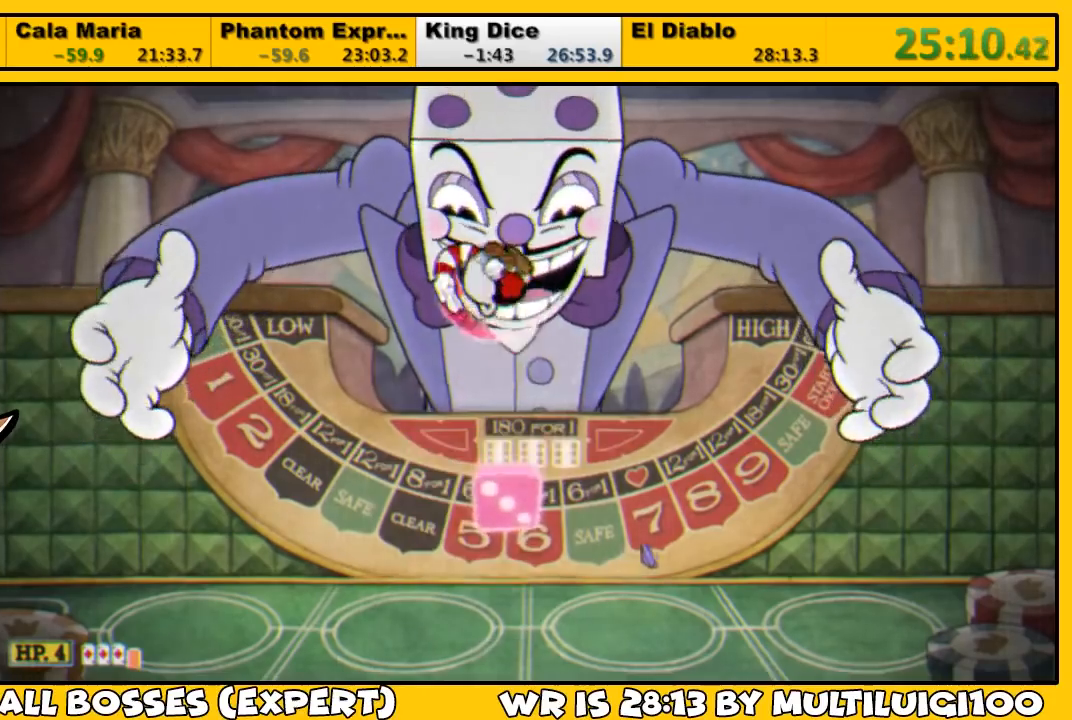
{"buttons": ["DPAD_UP"], "left_stick": "center", "right_stick": "center", "events": []}
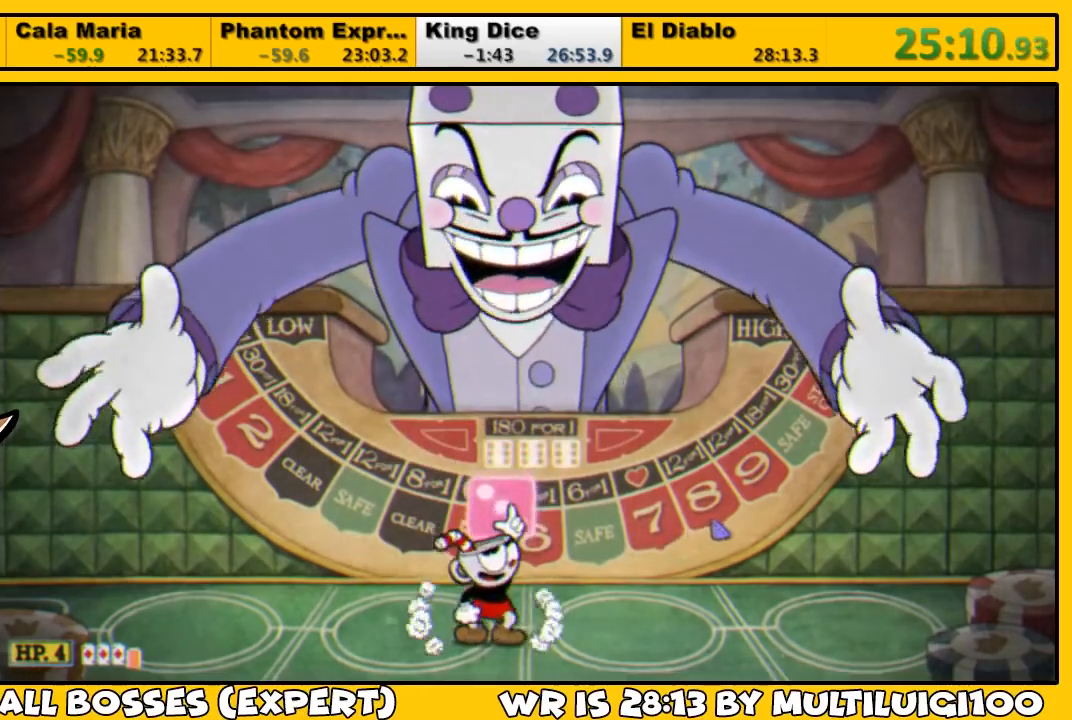
{"buttons": [], "left_stick": "center", "right_stick": "center", "events": [[300, "DPAD_UP", "up"]]}
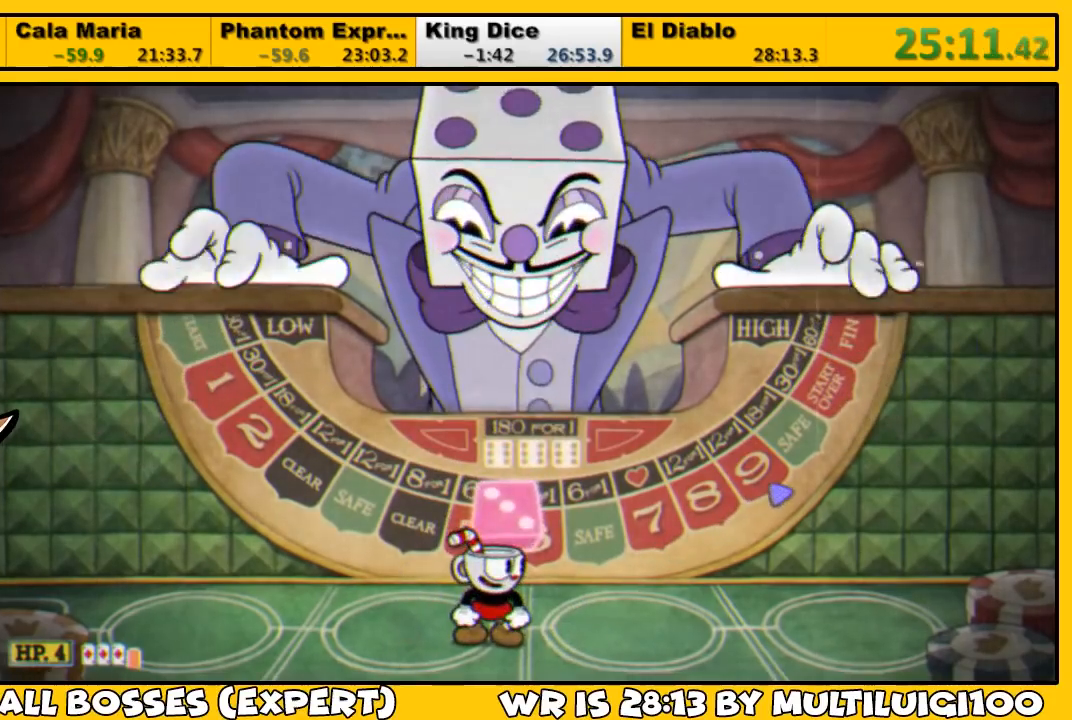
{"buttons": [], "left_stick": "center", "right_stick": "center", "events": []}
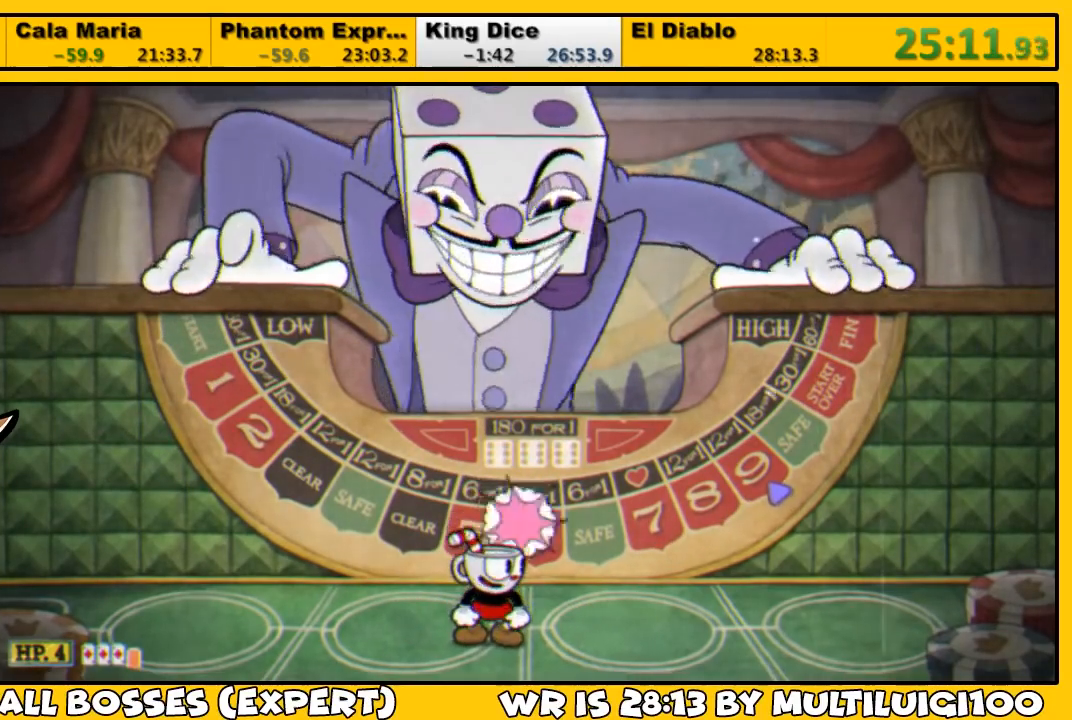
{"buttons": [], "left_stick": "center", "right_stick": "center", "events": []}
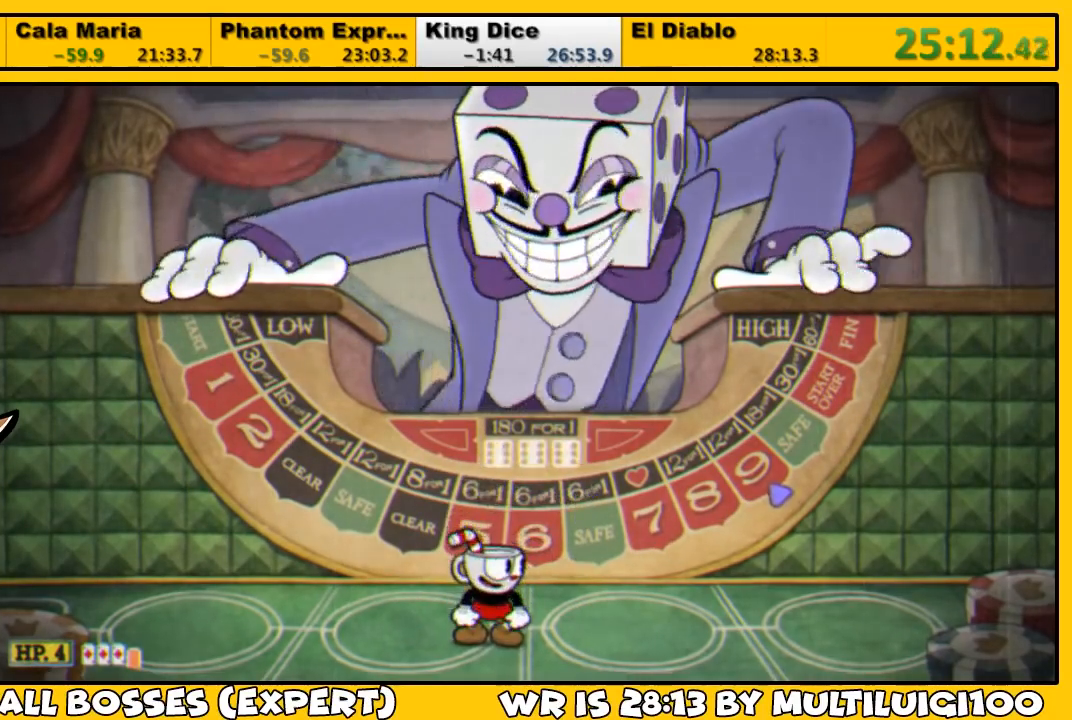
{"buttons": [], "left_stick": "center", "right_stick": "center", "events": []}
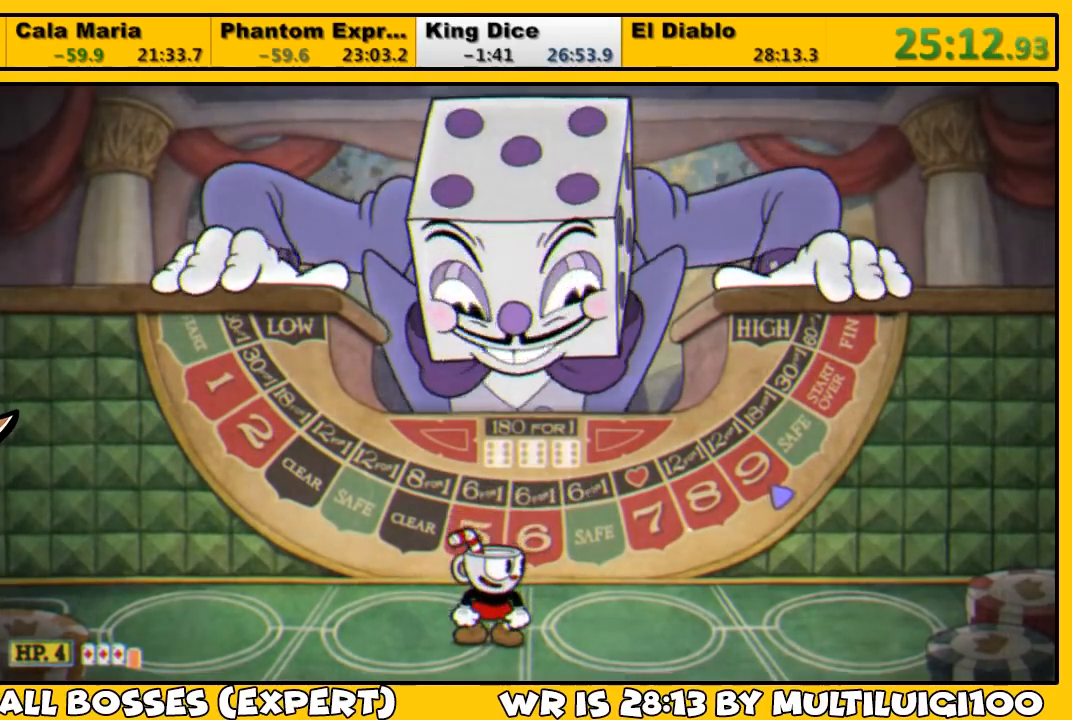
{"buttons": [], "left_stick": "center", "right_stick": "center", "events": []}
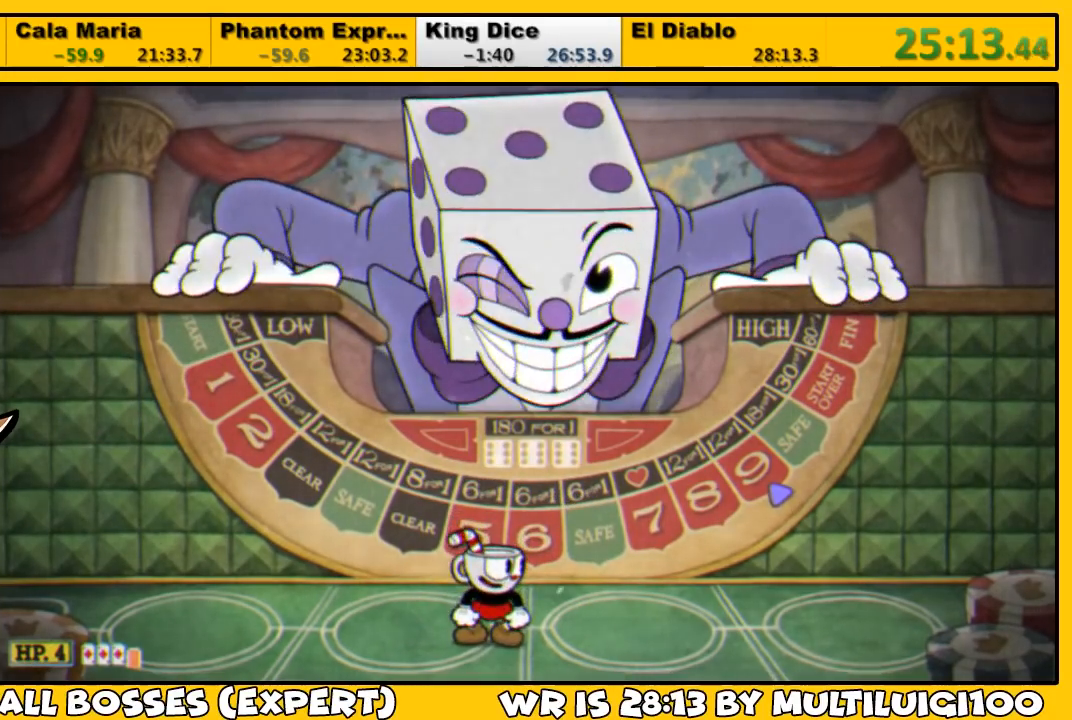
{"buttons": [], "left_stick": "center", "right_stick": "center", "events": []}
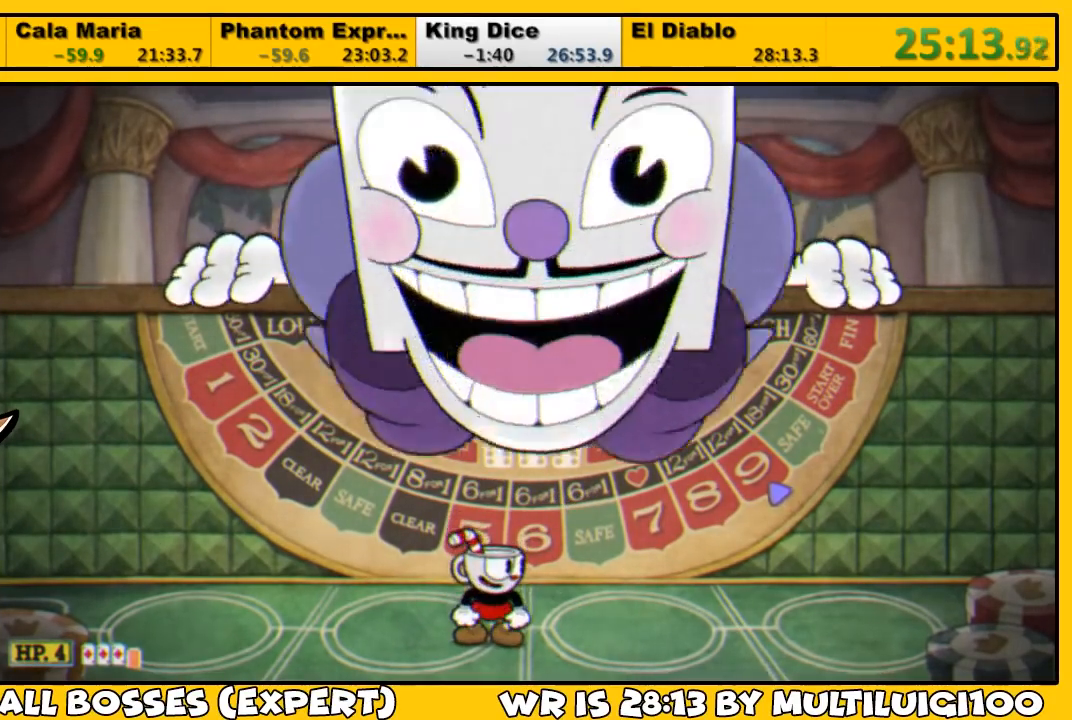
{"buttons": [], "left_stick": "center", "right_stick": "center", "events": []}
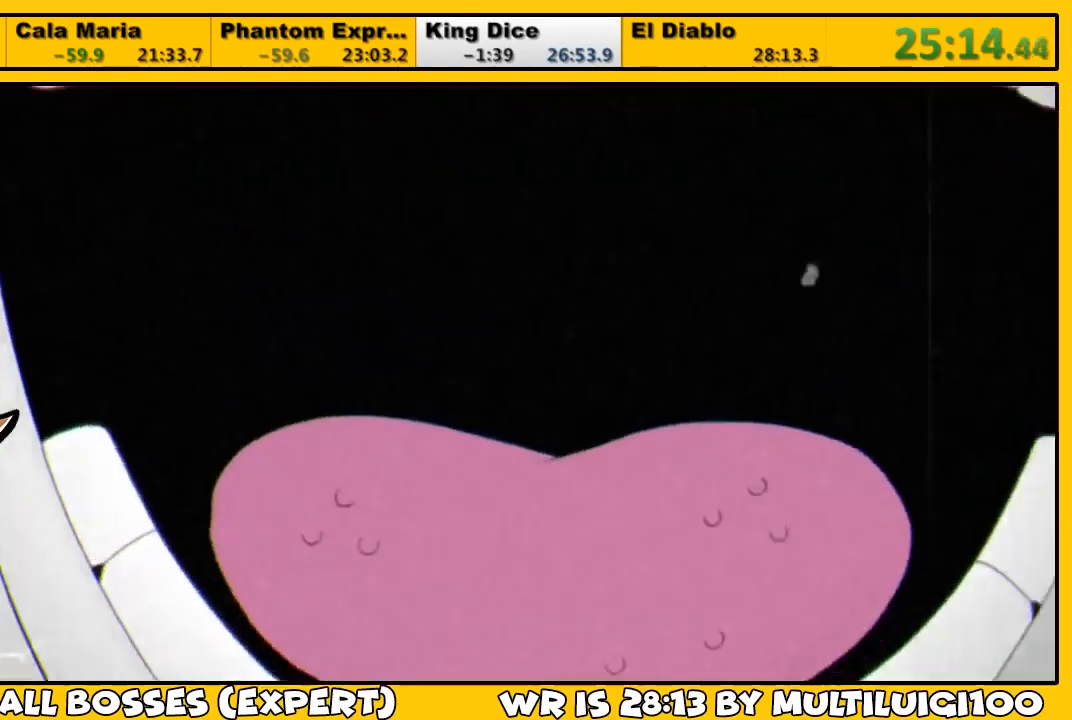
{"buttons": ["L1"], "left_stick": "center", "right_stick": "center", "events": [[450, "L1", "down"]]}
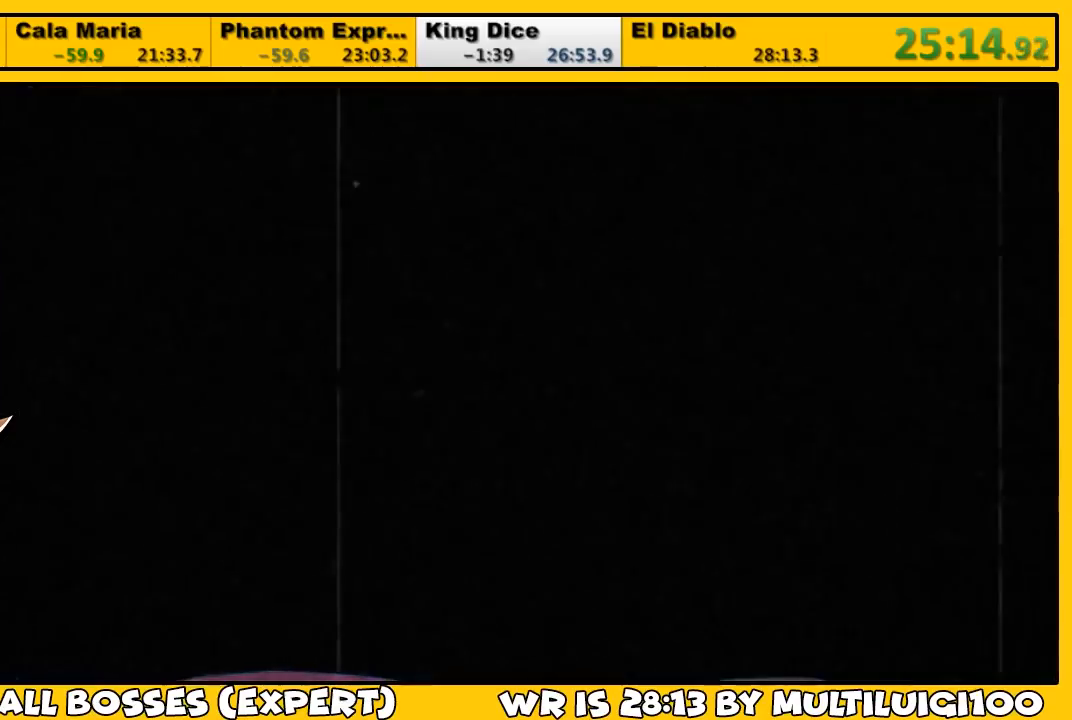
{"buttons": ["L1"], "left_stick": "center", "right_stick": "center", "events": []}
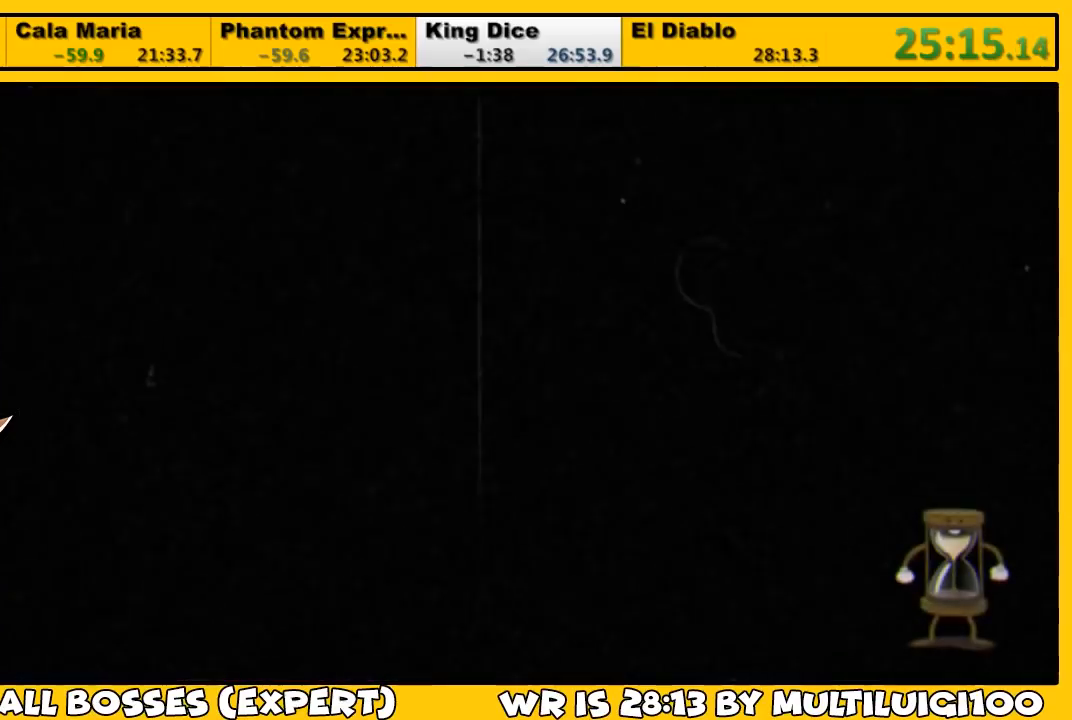
{"buttons": [], "left_stick": "center", "right_stick": "center", "events": [[417, "L1", "up"]]}
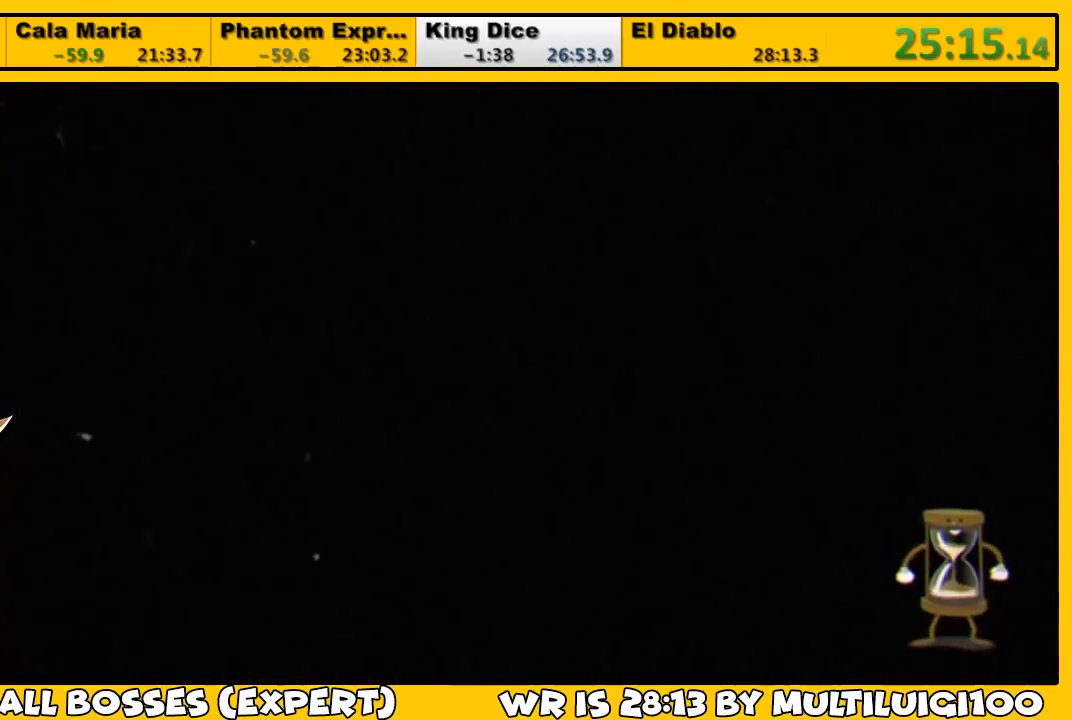
{"buttons": [], "left_stick": "center", "right_stick": "center", "events": []}
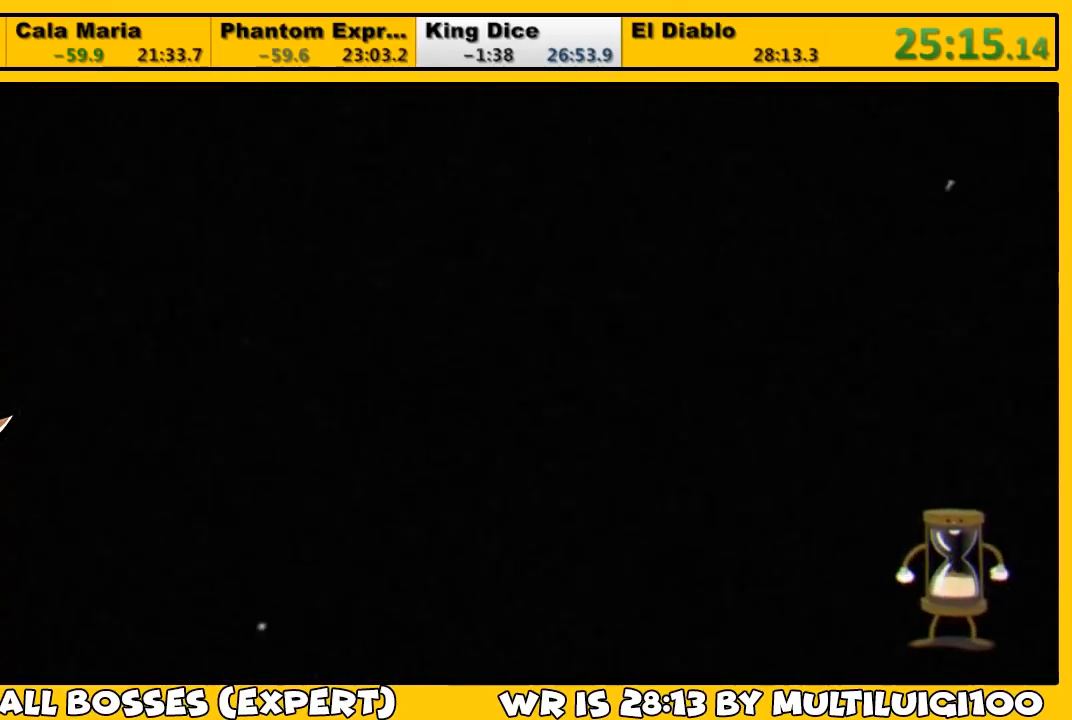
{"buttons": ["DPAD_UP", "DPAD_RIGHT"], "left_stick": "center", "right_stick": "center", "events": [[233, "DPAD_RIGHT", "down"], [500, "DPAD_UP", "down"]]}
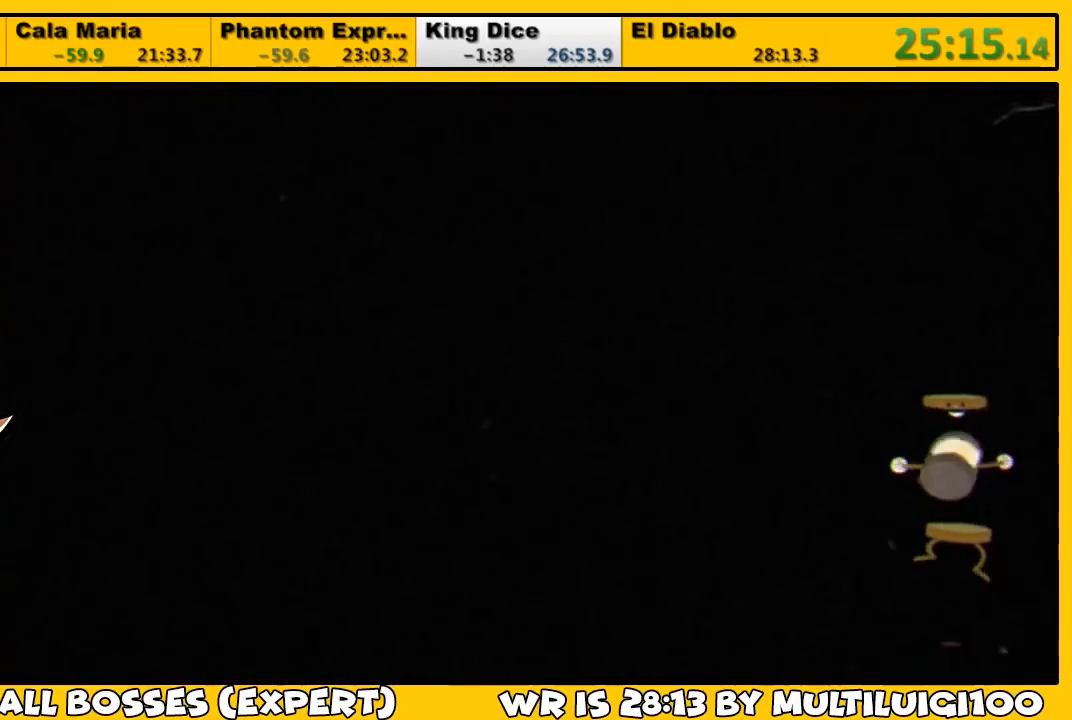
{"buttons": ["DPAD_UP", "DPAD_RIGHT"], "left_stick": "center", "right_stick": "center", "events": []}
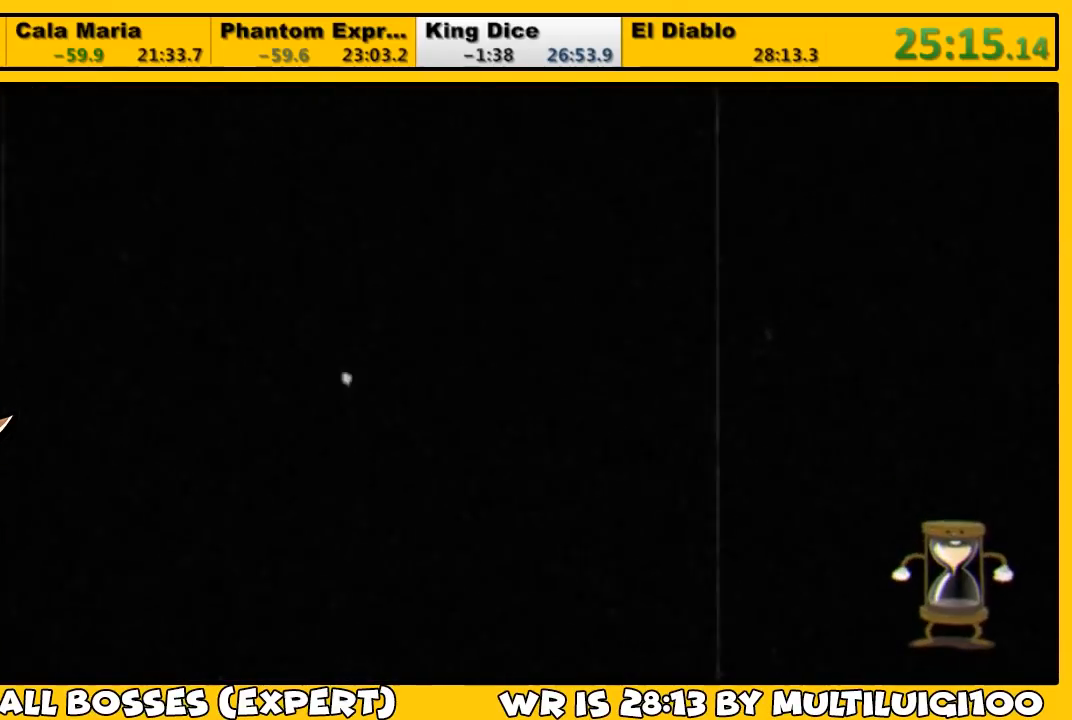
{"buttons": ["DPAD_UP", "DPAD_RIGHT"], "left_stick": "center", "right_stick": "center", "events": []}
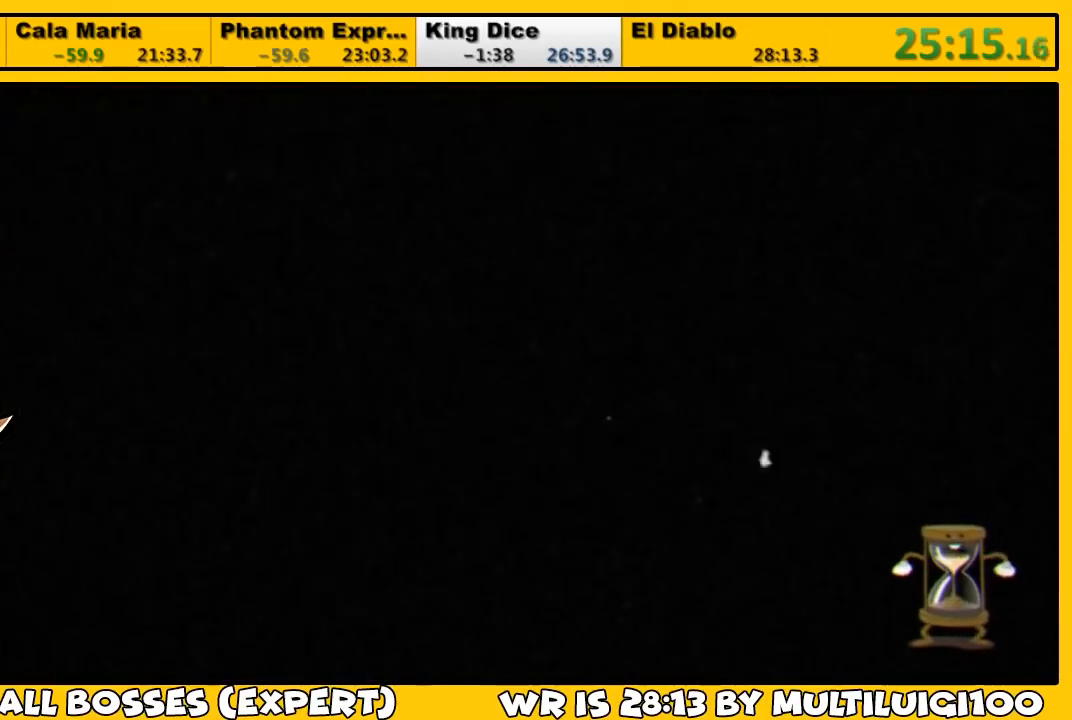
{"buttons": ["DPAD_UP", "DPAD_RIGHT"], "left_stick": "center", "right_stick": "center", "events": []}
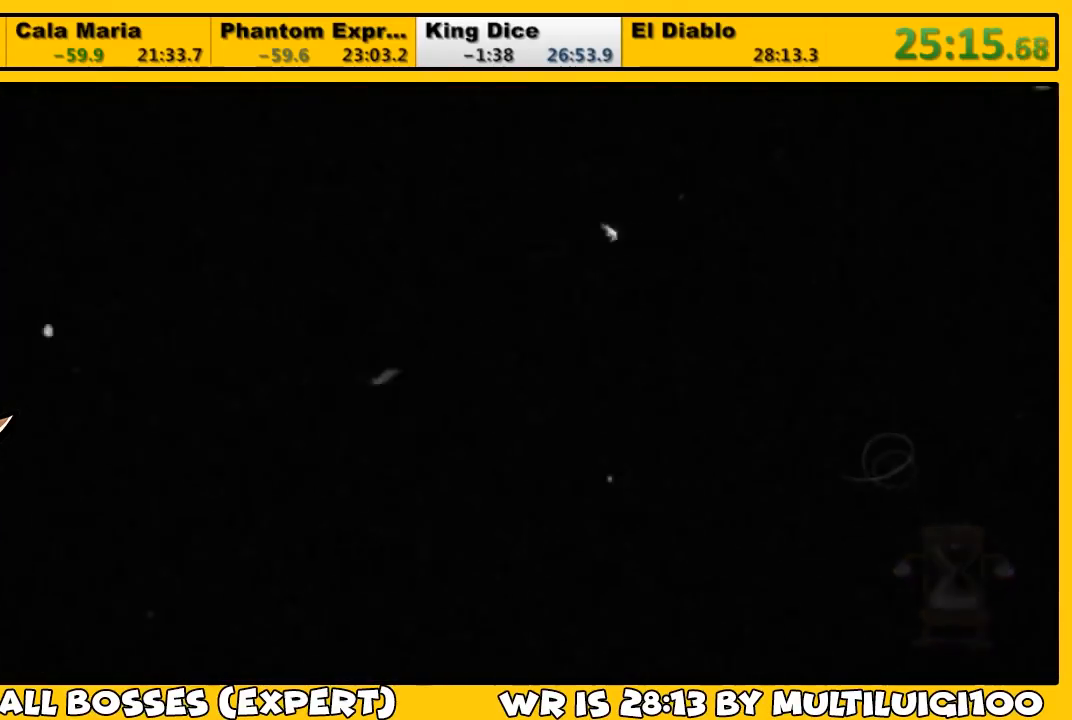
{"buttons": ["DPAD_UP", "DPAD_RIGHT"], "left_stick": "center", "right_stick": "center", "events": []}
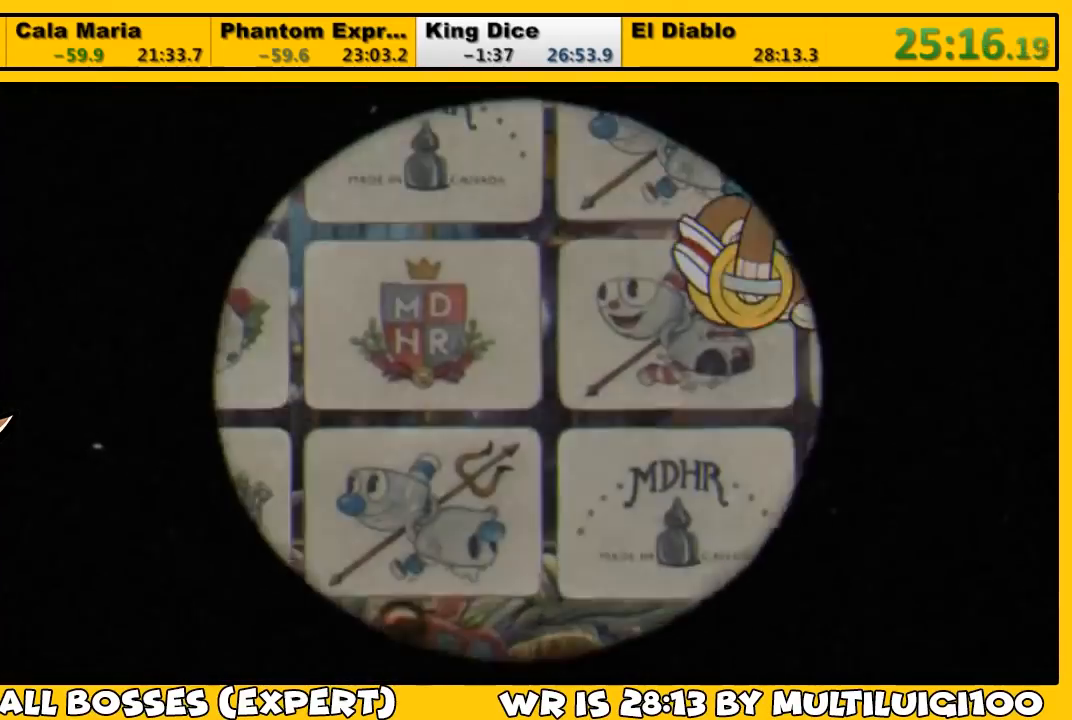
{"buttons": ["DPAD_UP", "DPAD_RIGHT"], "left_stick": "center", "right_stick": "center", "events": []}
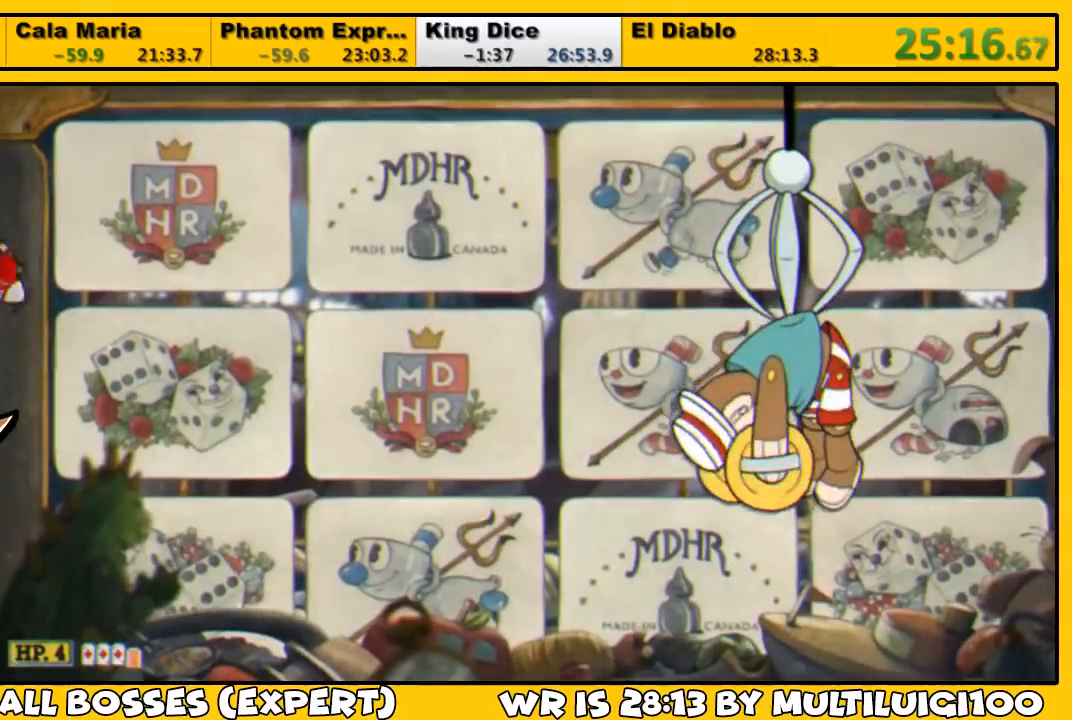
{"buttons": ["DPAD_UP", "DPAD_RIGHT"], "left_stick": "center", "right_stick": "center", "events": []}
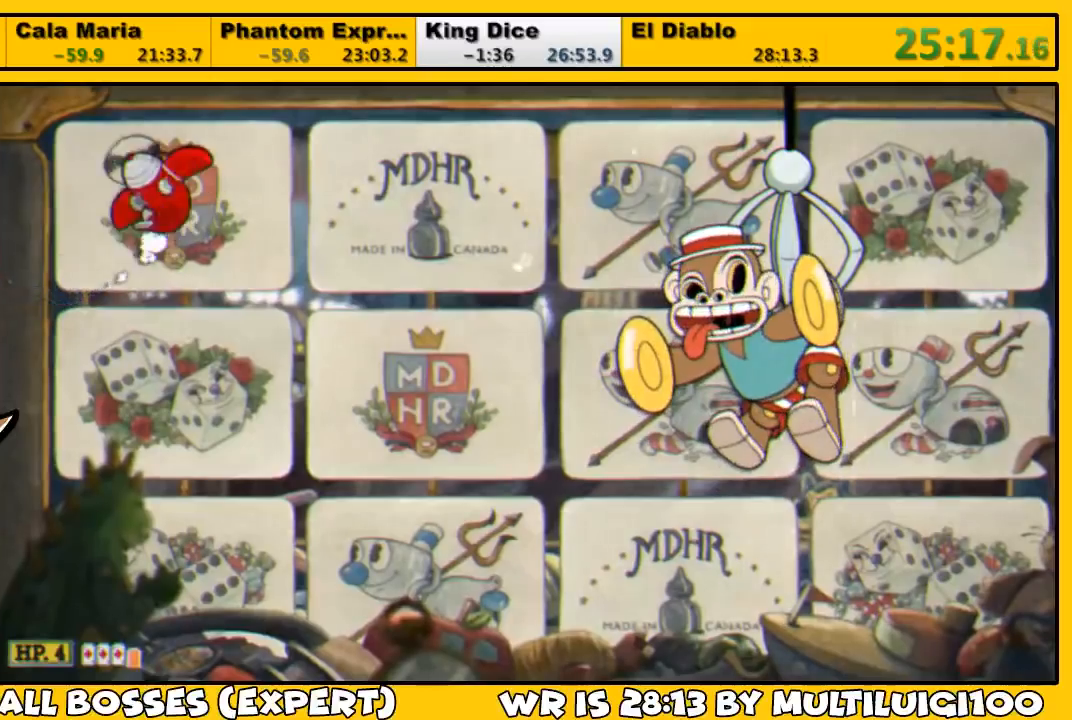
{"buttons": ["DPAD_UP", "DPAD_RIGHT"], "left_stick": "center", "right_stick": "center", "events": []}
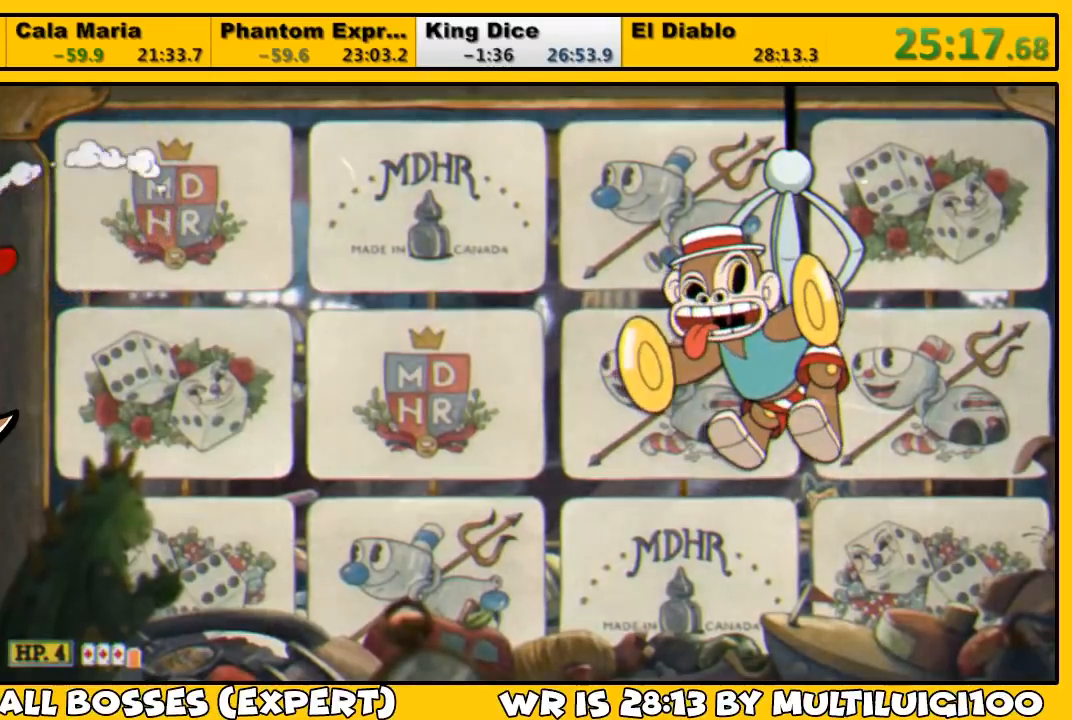
{"buttons": ["DPAD_UP", "DPAD_RIGHT"], "left_stick": "center", "right_stick": "center", "events": []}
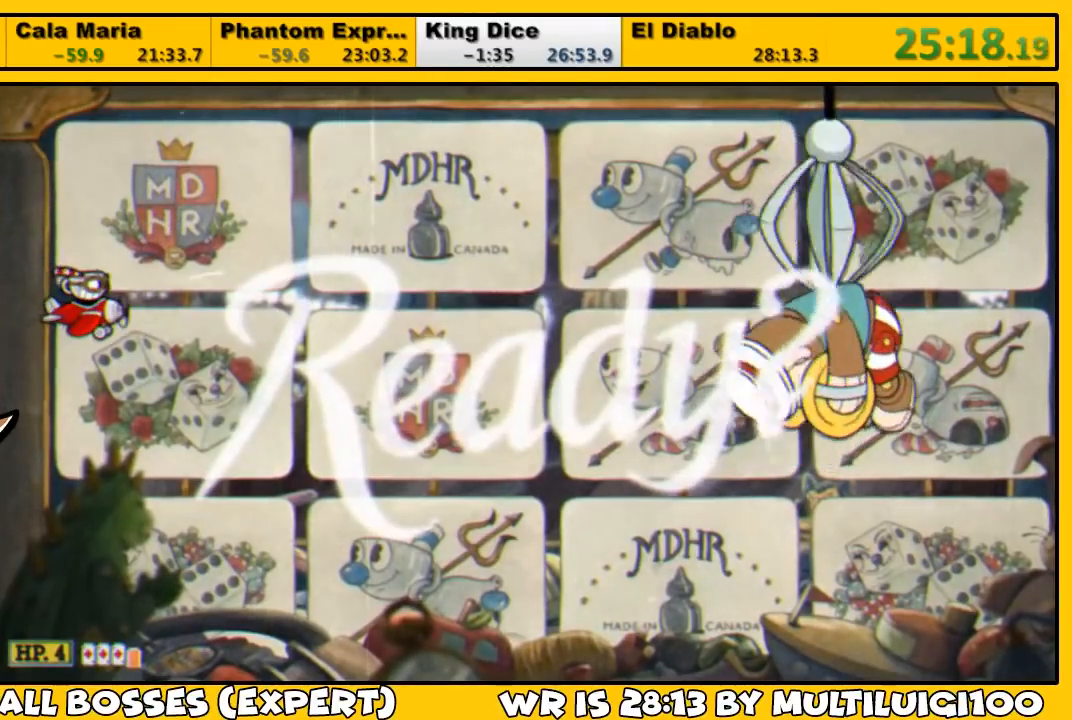
{"buttons": ["DPAD_UP", "DPAD_RIGHT"], "left_stick": "center", "right_stick": "center", "events": []}
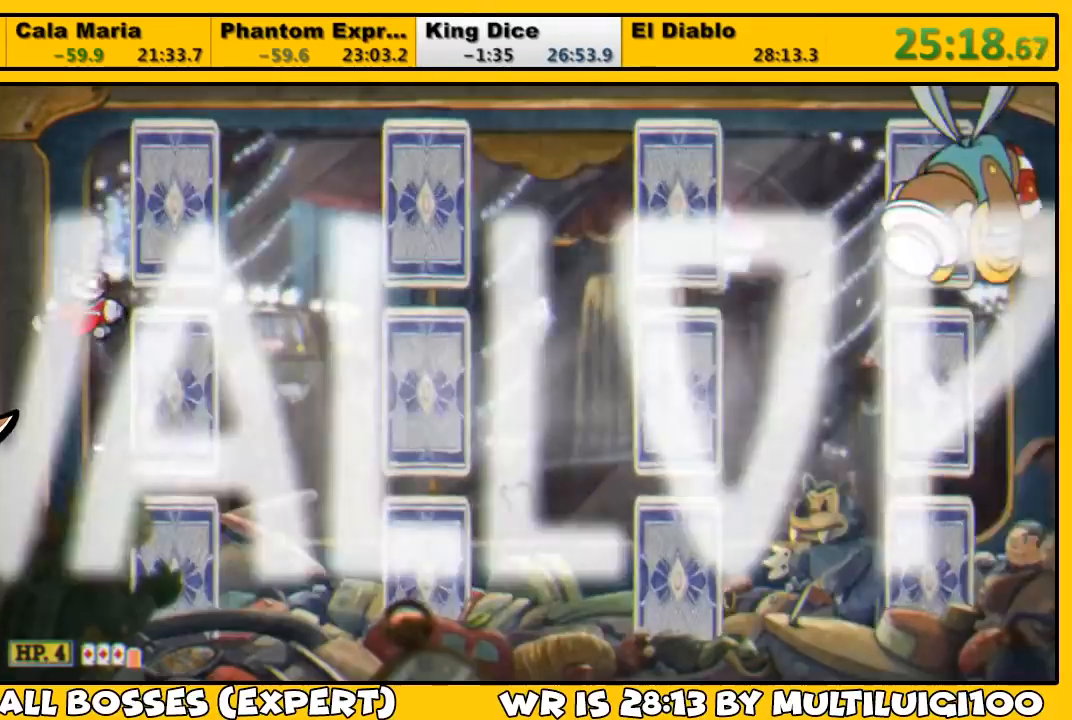
{"buttons": ["DPAD_RIGHT"], "left_stick": "center", "right_stick": "center", "events": [[283, "CROSS", "down"], [383, "CROSS", "up"], [383, "DPAD_UP", "up"]]}
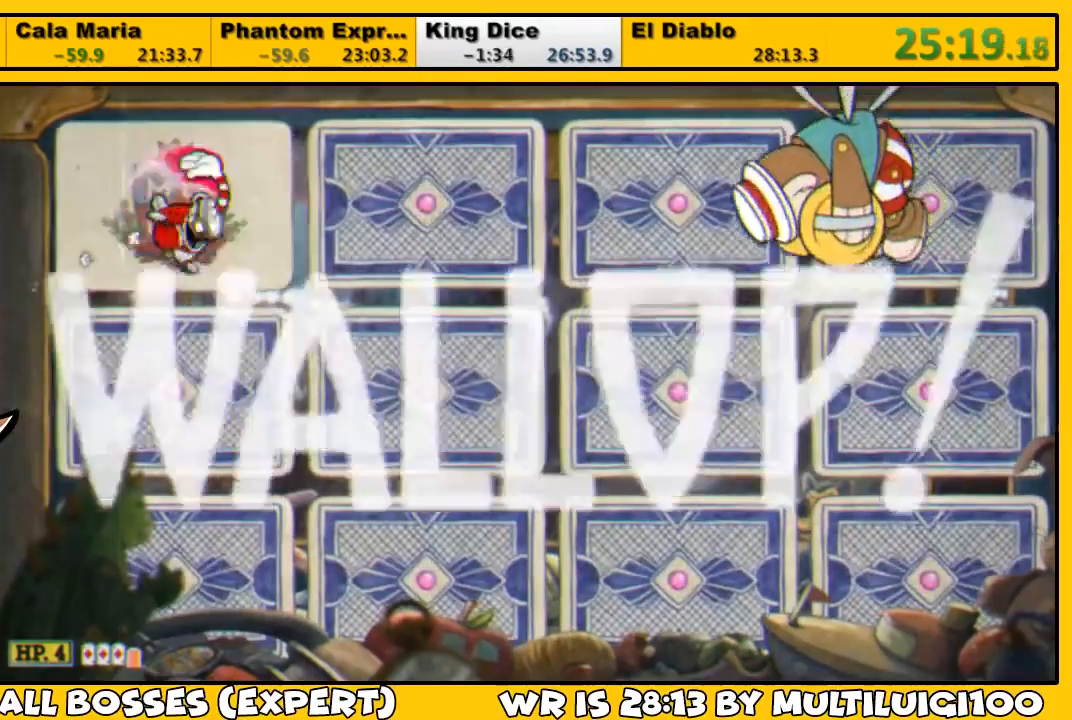
{"buttons": ["DPAD_RIGHT"], "left_stick": "center", "right_stick": "center", "events": []}
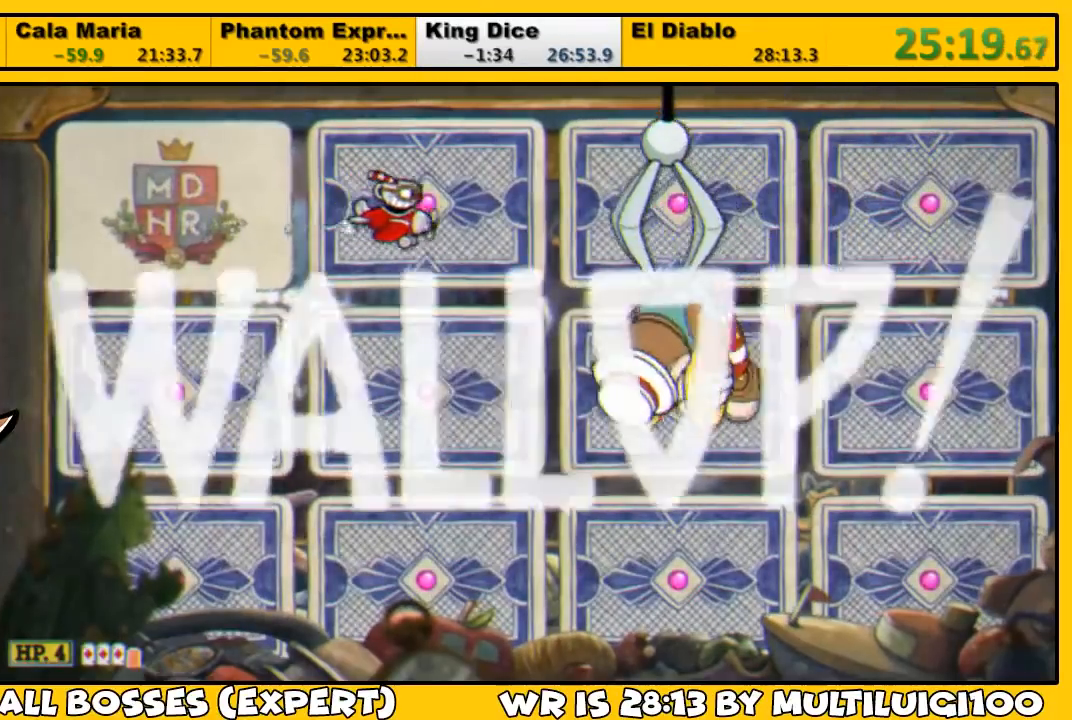
{"buttons": [], "left_stick": "center", "right_stick": "center", "events": [[50, "DPAD_RIGHT", "up"]]}
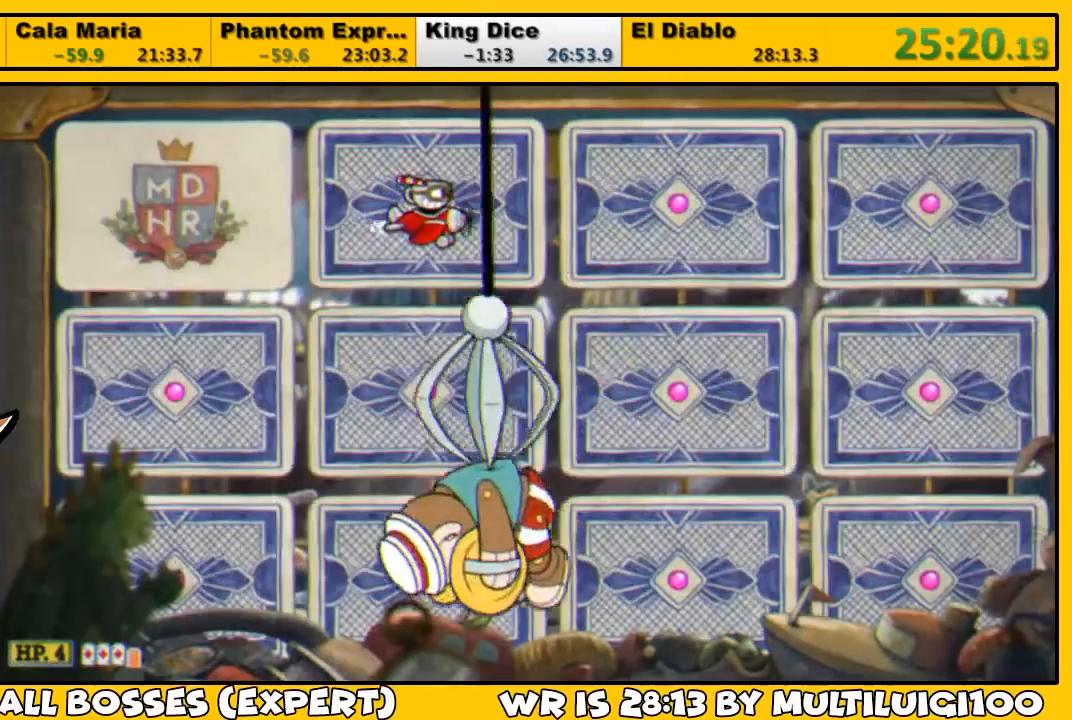
{"buttons": [], "left_stick": "center", "right_stick": "center", "events": []}
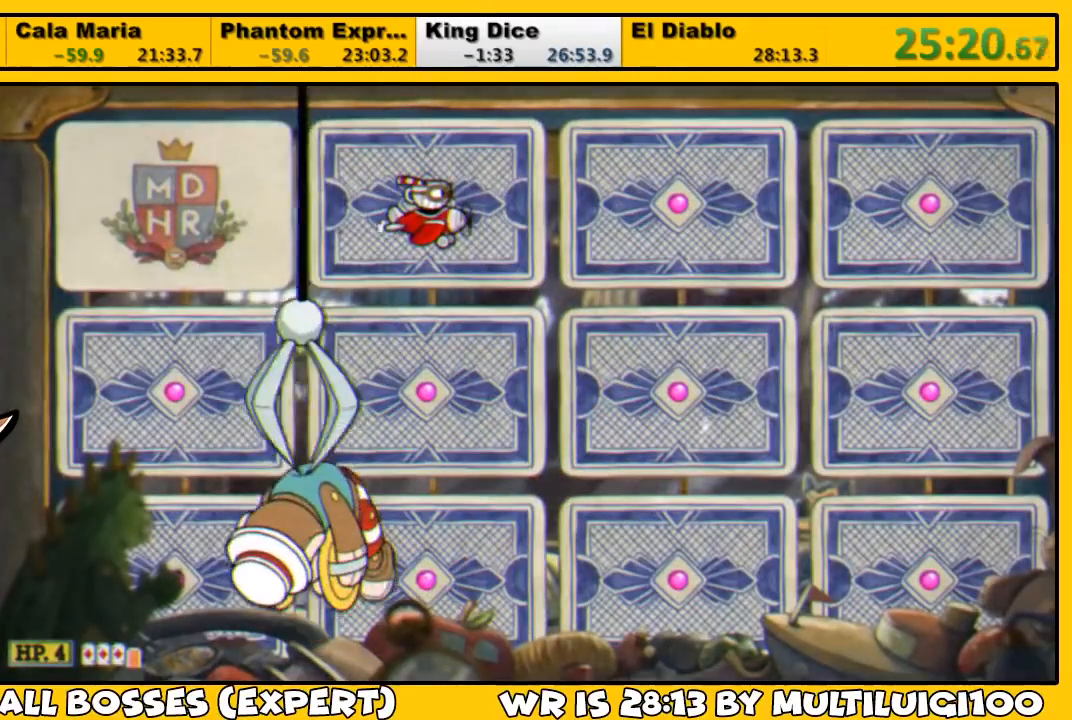
{"buttons": ["SQUARE", "R1", "DPAD_RIGHT"], "left_stick": "center", "right_stick": "center", "events": [[267, "CROSS", "down"], [300, "DPAD_RIGHT", "down"], [367, "CROSS", "up"], [400, "R1", "down"], [400, "SQUARE", "down"]]}
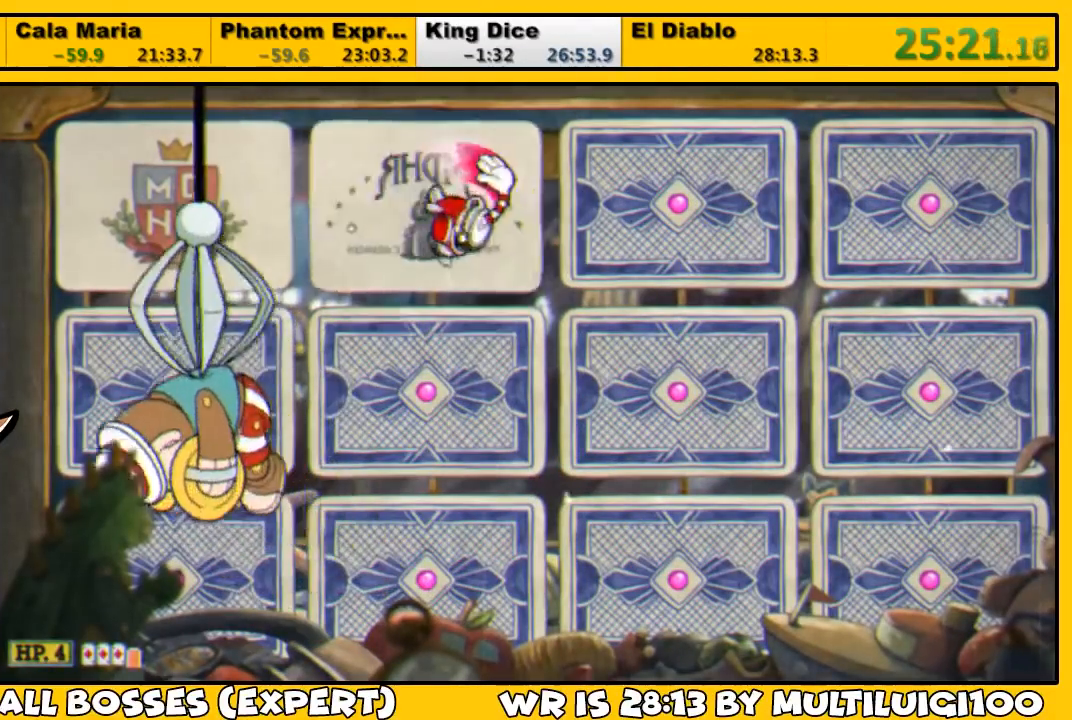
{"buttons": ["SQUARE", "R1", "DPAD_RIGHT"], "left_stick": "center", "right_stick": "center", "events": []}